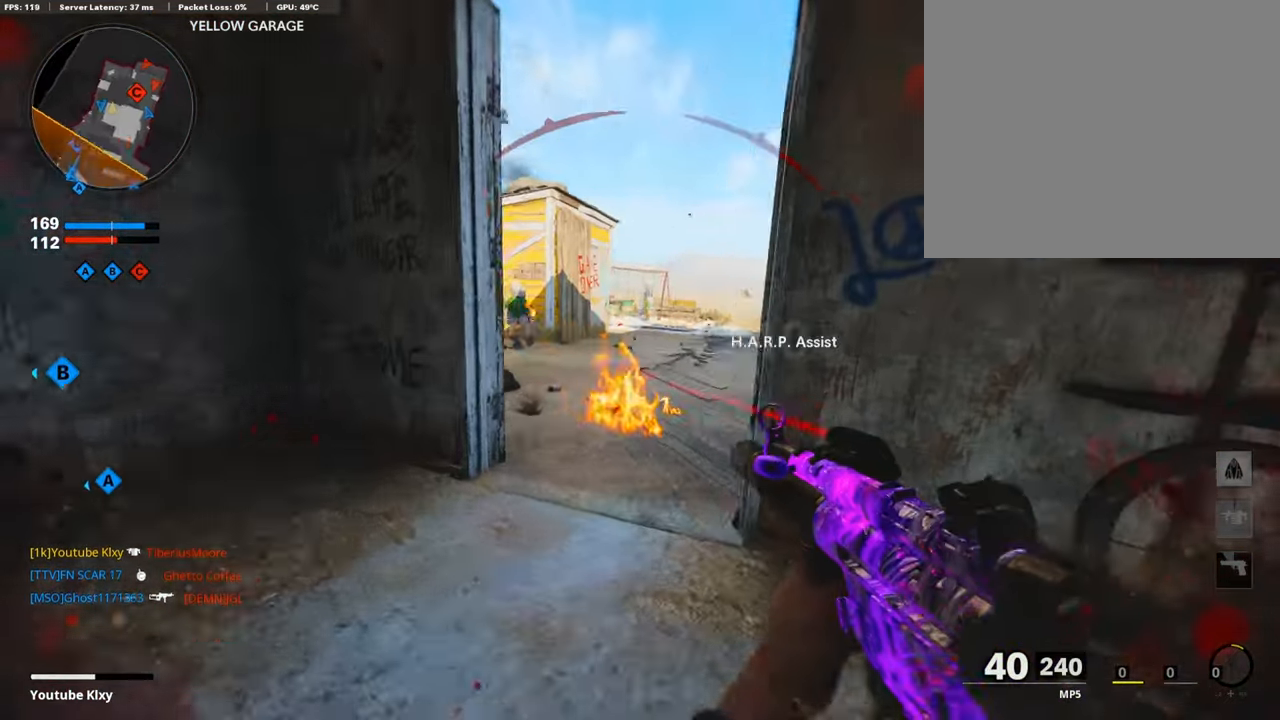
Gameplay with a controller (PlayStation layout); each line is a JSON object with the inputs held at the frame after it. "events" lists button and stick changes between this image and that frame as [ms after this image, input, new state], when the widget could be followed in between. Not read: TOUCHPAD.
{"buttons": [], "left_stick": "up", "right_stick": "right", "events": [[184, "right_stick", "center"], [285, "L3", "up"], [336, "right_stick", "right"]]}
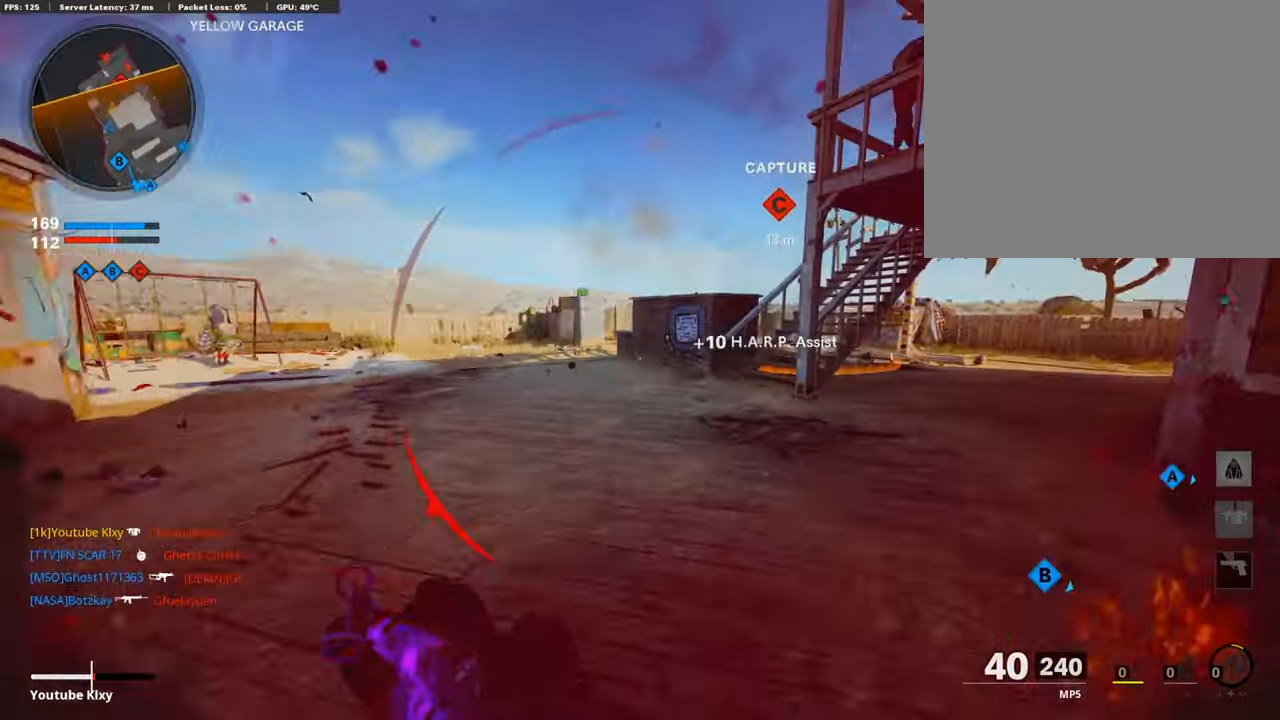
{"buttons": [], "left_stick": "up", "right_stick": "center", "events": [[117, "right_stick", "center"]]}
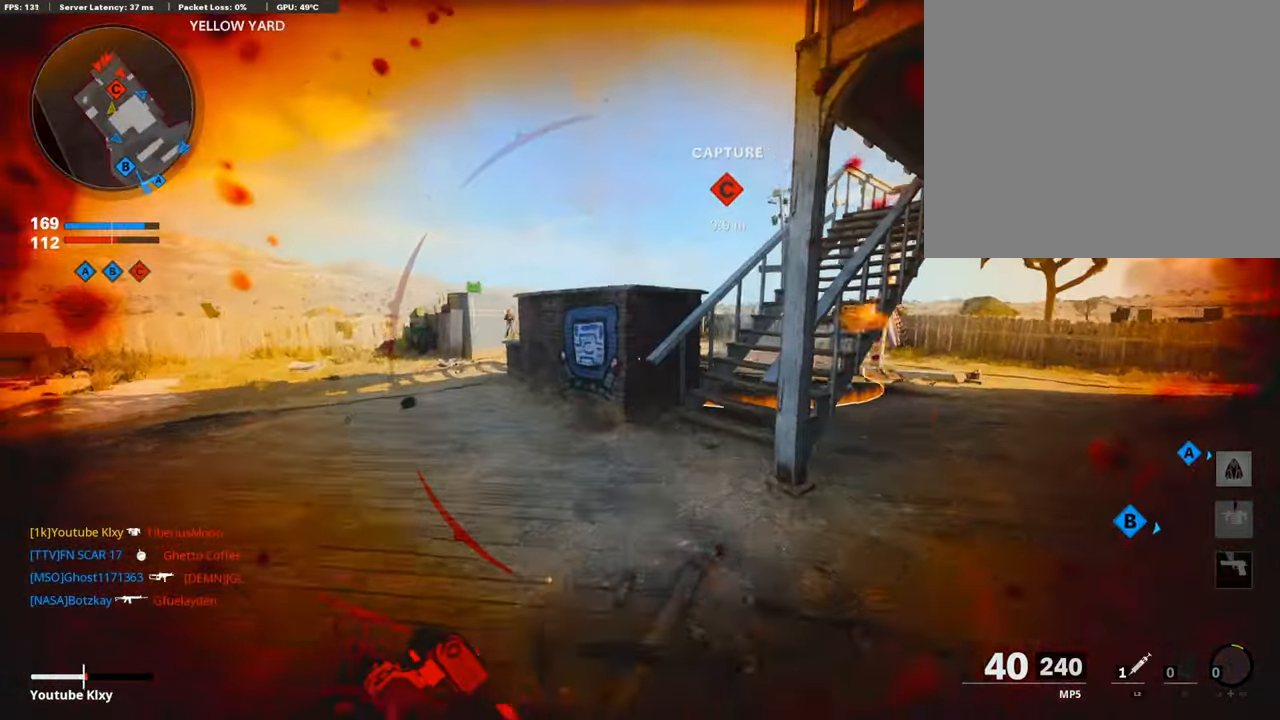
{"buttons": [], "left_stick": "up", "right_stick": "center", "events": [[84, "right_stick", "left"], [202, "right_stick", "center"]]}
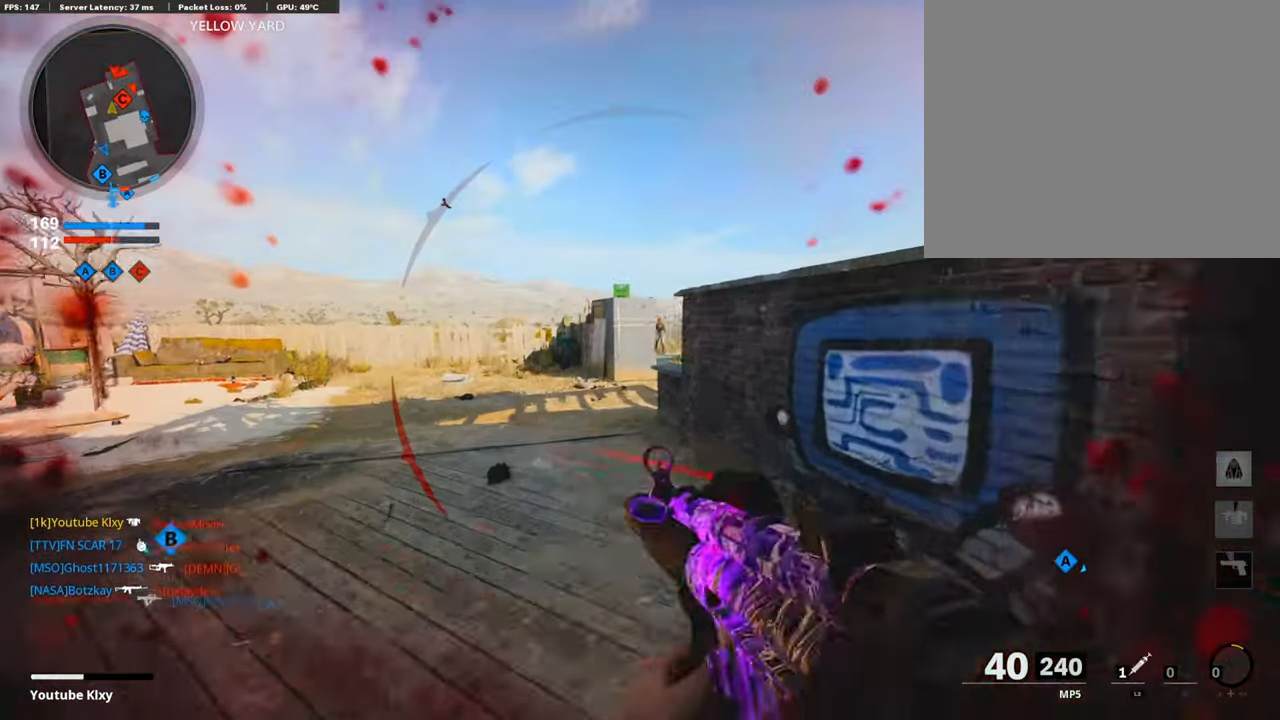
{"buttons": ["L1", "R1"], "left_stick": "up", "right_stick": "up-right", "events": [[268, "L1", "down"], [268, "right_stick", "up-right"], [470, "R1", "down"]]}
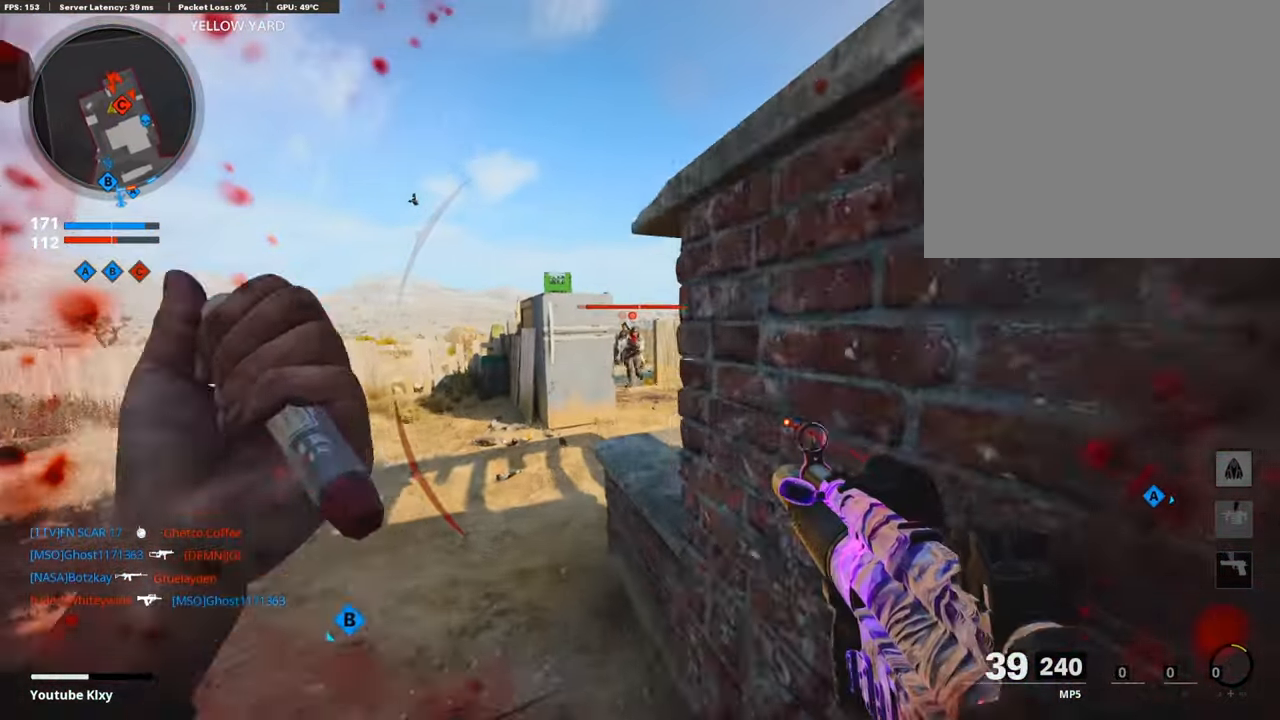
{"buttons": ["L1", "R1"], "left_stick": "up-right", "right_stick": "up-right", "events": [[33, "right_stick", "center"], [218, "right_stick", "right"], [268, "right_stick", "center"], [436, "left_stick", "up-right"], [436, "right_stick", "up-right"]]}
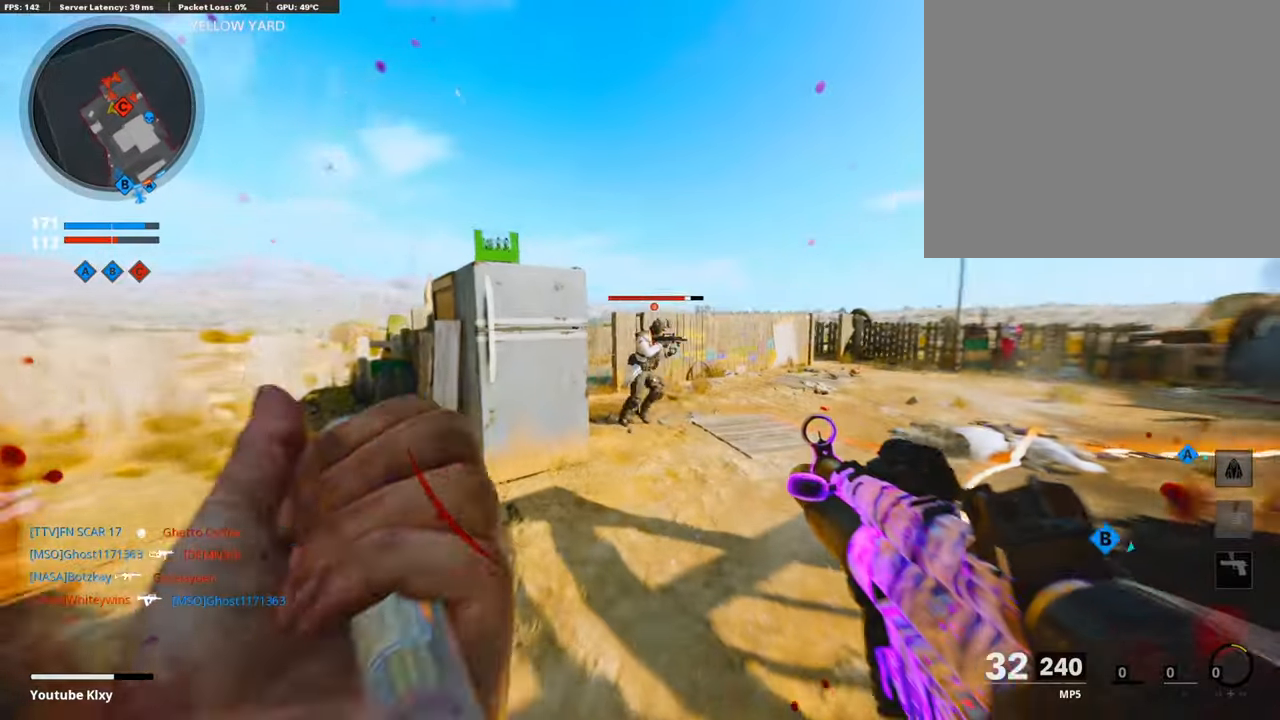
{"buttons": ["R1"], "left_stick": "left", "right_stick": "center", "events": [[84, "left_stick", "up"], [135, "right_stick", "right"], [269, "left_stick", "left"], [286, "right_stick", "center"], [488, "L1", "up"]]}
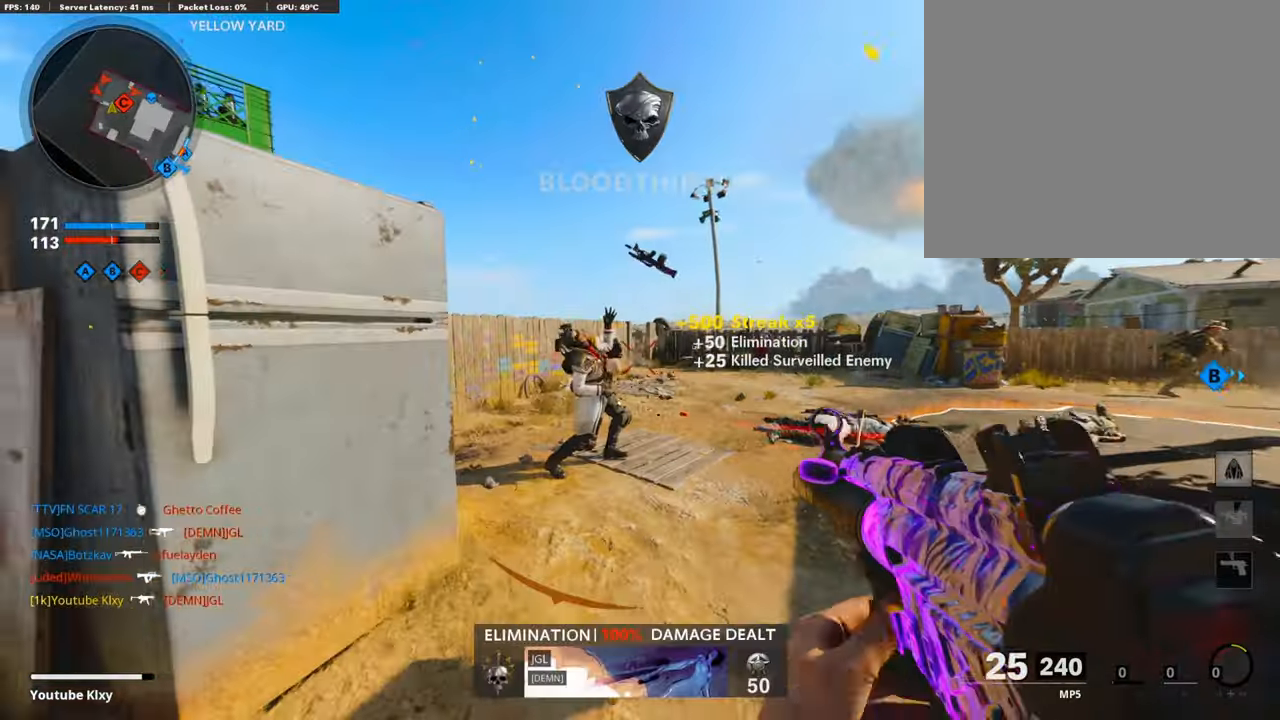
{"buttons": ["L3"], "left_stick": "up", "right_stick": "center", "events": [[33, "R1", "up"], [33, "left_stick", "up"], [84, "L3", "down"], [252, "right_stick", "left"], [319, "L3", "up"], [370, "L3", "down"], [437, "right_stick", "center"]]}
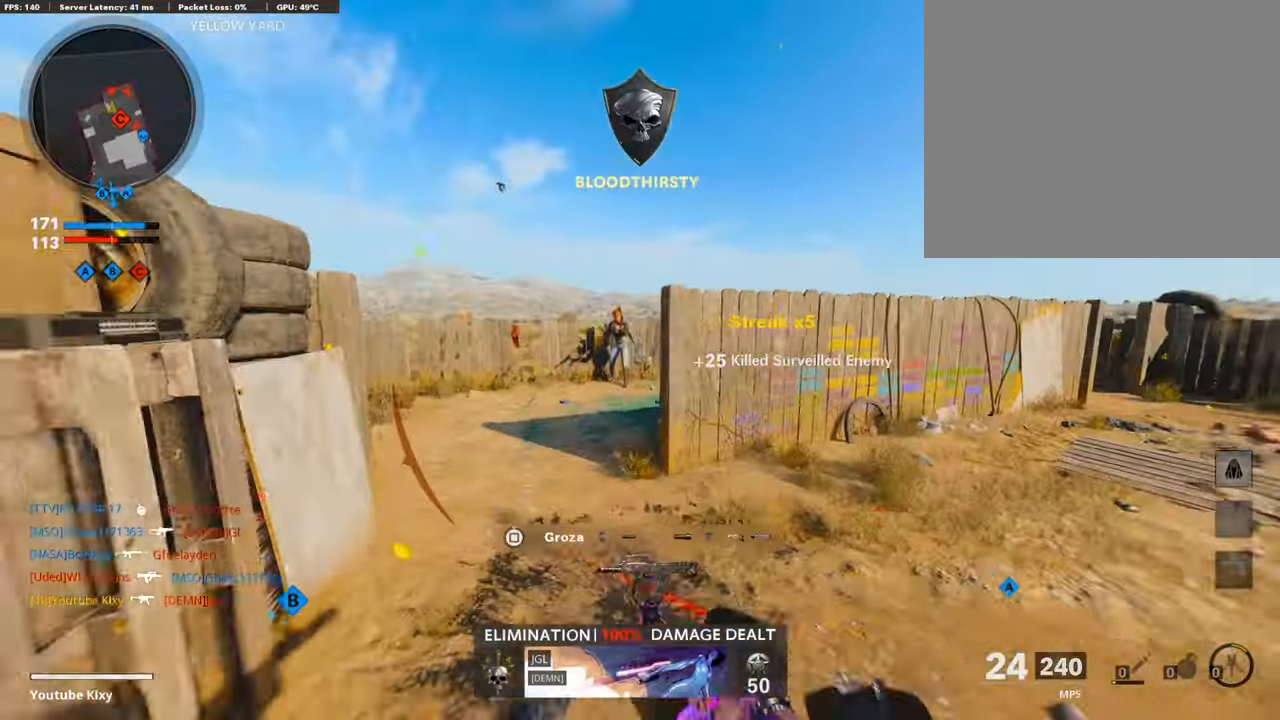
{"buttons": ["L1", "R1"], "left_stick": "up", "right_stick": "up", "events": [[67, "right_stick", "up-right"], [84, "R3", "down"], [219, "R3", "up"], [219, "right_stick", "up"], [235, "L3", "up"], [269, "L1", "down"], [336, "R1", "down"]]}
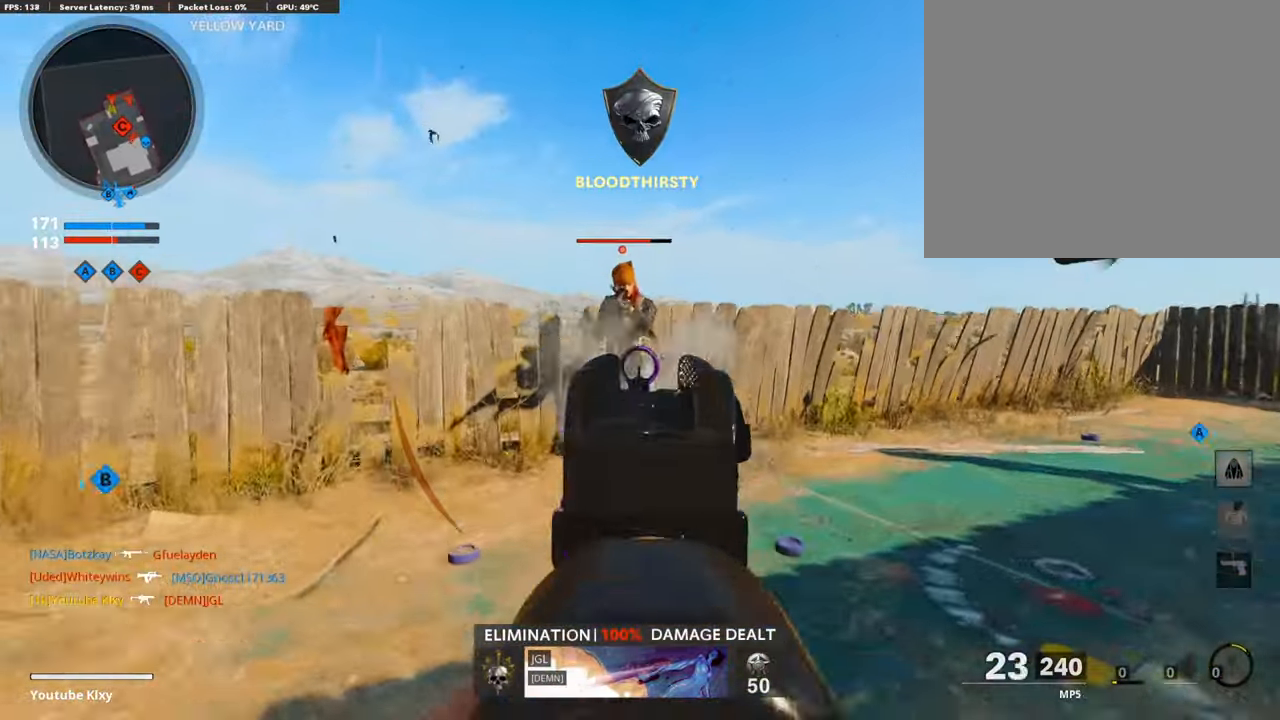
{"buttons": ["CROSS"], "left_stick": "up", "right_stick": "right", "events": [[168, "right_stick", "center"], [252, "right_stick", "right"], [269, "L1", "up"], [353, "R1", "up"], [505, "CROSS", "down"]]}
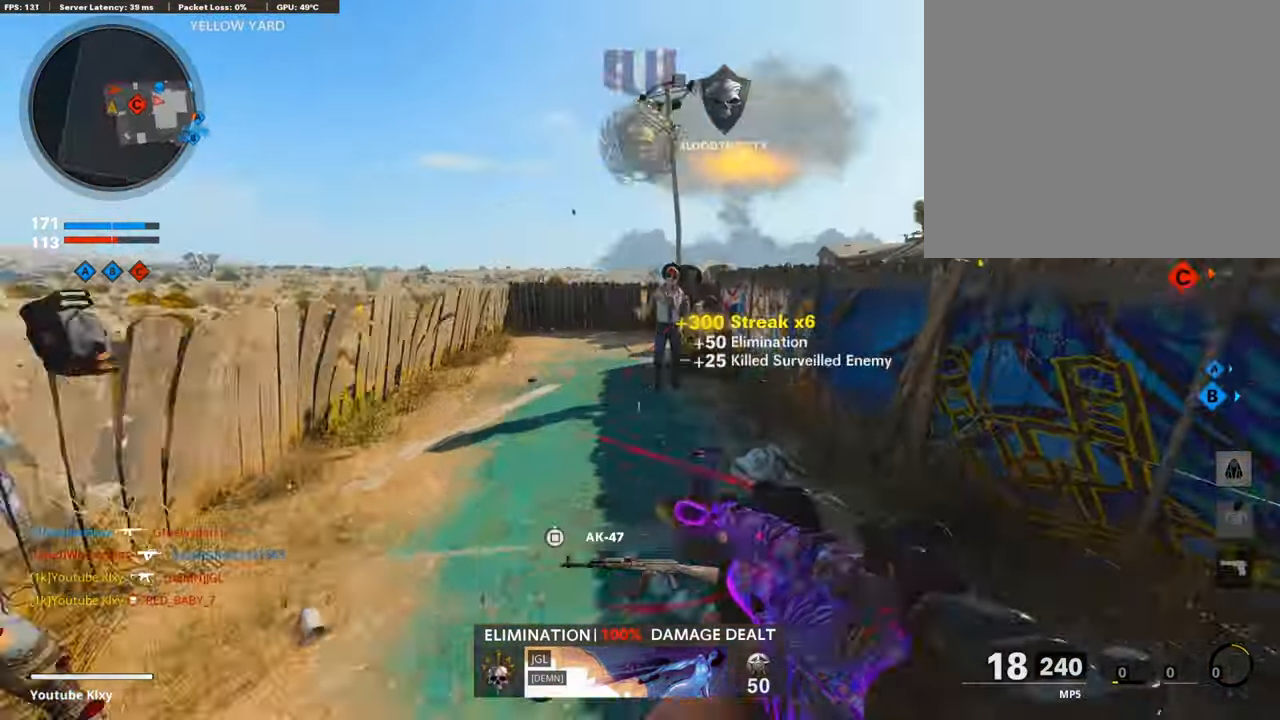
{"buttons": ["L1"], "left_stick": "up", "right_stick": "center", "events": [[33, "right_stick", "center"], [84, "CROSS", "up"], [134, "L1", "down"], [235, "right_stick", "up-right"], [437, "right_stick", "center"]]}
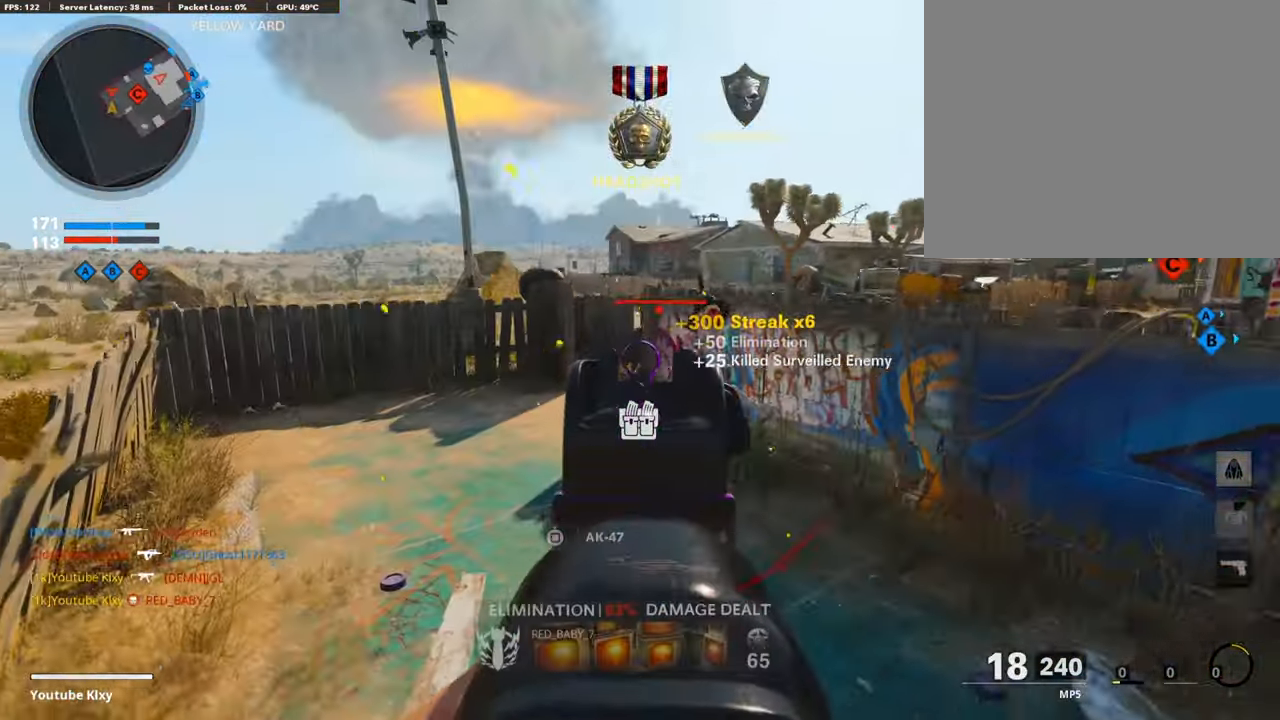
{"buttons": [], "left_stick": "up", "right_stick": "right", "events": [[50, "L1", "up"], [118, "L3", "down"], [437, "L3", "up"], [454, "right_stick", "right"]]}
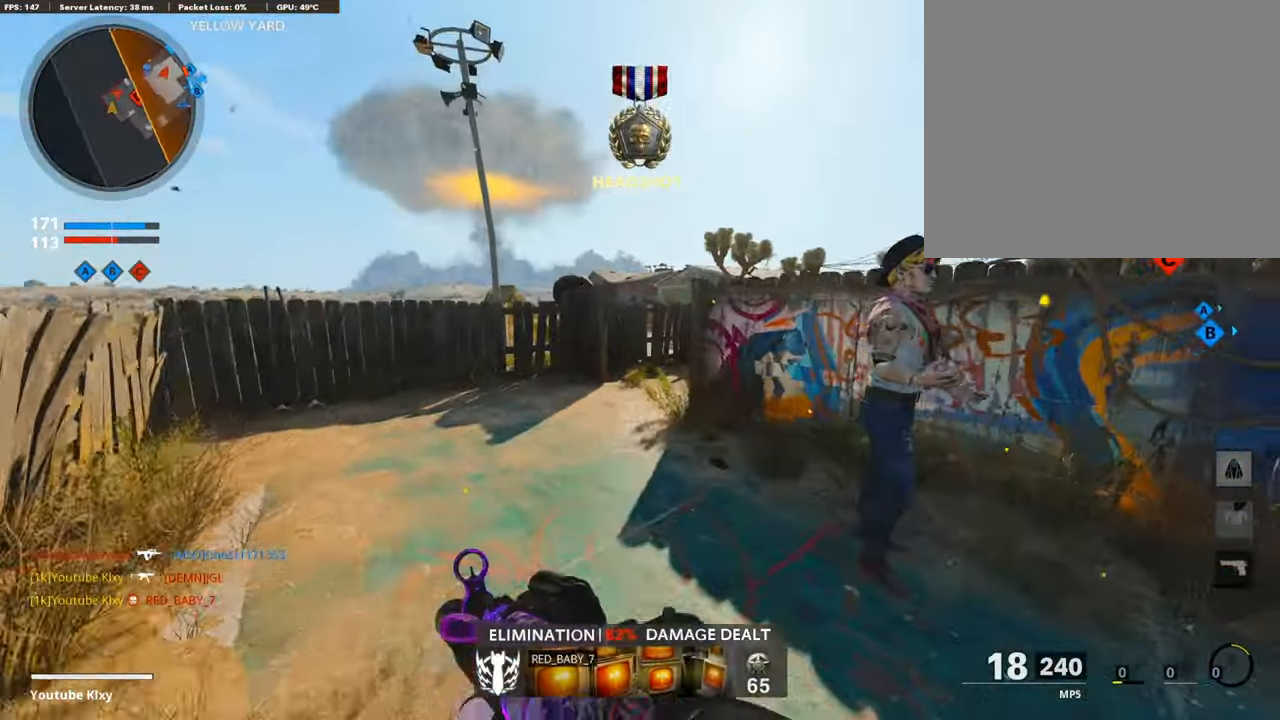
{"buttons": ["L1"], "left_stick": "up", "right_stick": "right", "events": [[135, "L3", "down"], [135, "R3", "down"], [252, "R3", "up"], [269, "L3", "up"], [269, "right_stick", "center"], [504, "L1", "down"], [504, "right_stick", "right"]]}
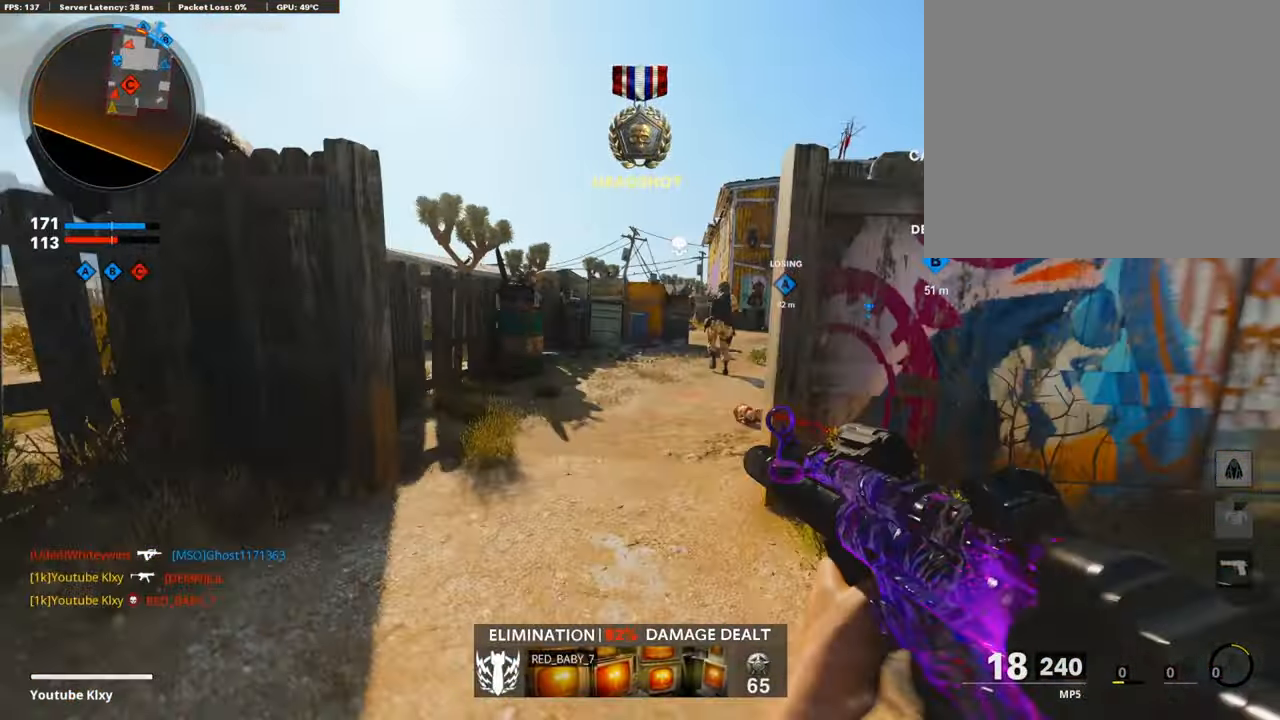
{"buttons": ["L1", "R1"], "left_stick": "up", "right_stick": "up-left", "events": [[269, "R1", "down"], [387, "right_stick", "up-left"]]}
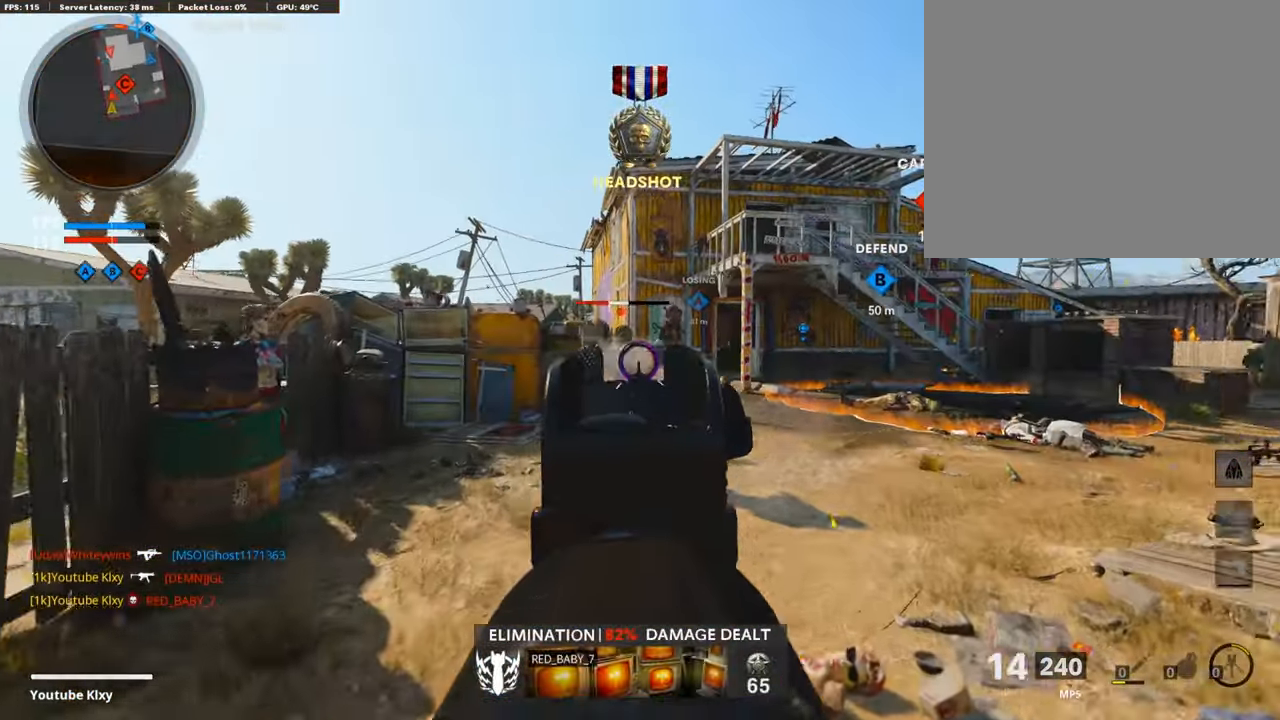
{"buttons": [], "left_stick": "up", "right_stick": "center", "events": [[50, "right_stick", "center"], [185, "L1", "up"], [235, "R1", "up"], [269, "L3", "down"], [453, "L3", "up"]]}
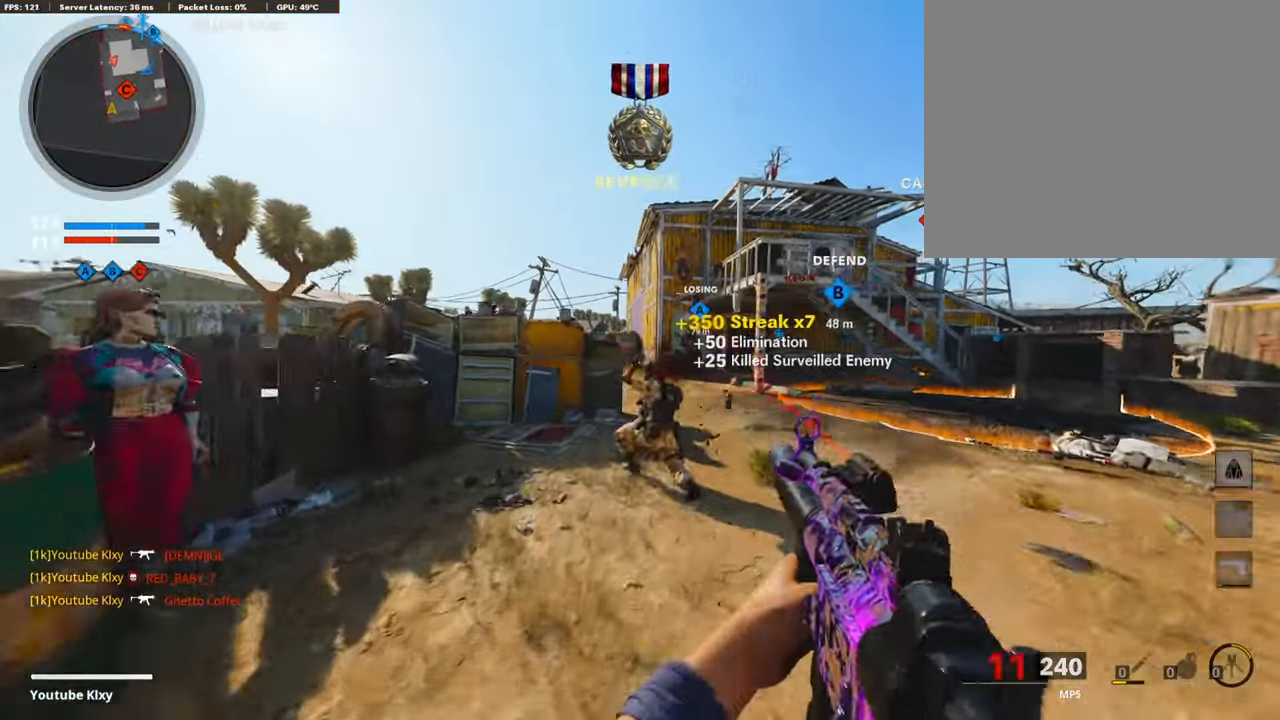
{"buttons": ["SQUARE"], "left_stick": "up-right", "right_stick": "center", "events": [[185, "CROSS", "down"], [286, "CROSS", "up"], [337, "left_stick", "up-right"], [404, "right_stick", "up-right"], [438, "SQUARE", "down"], [454, "right_stick", "center"]]}
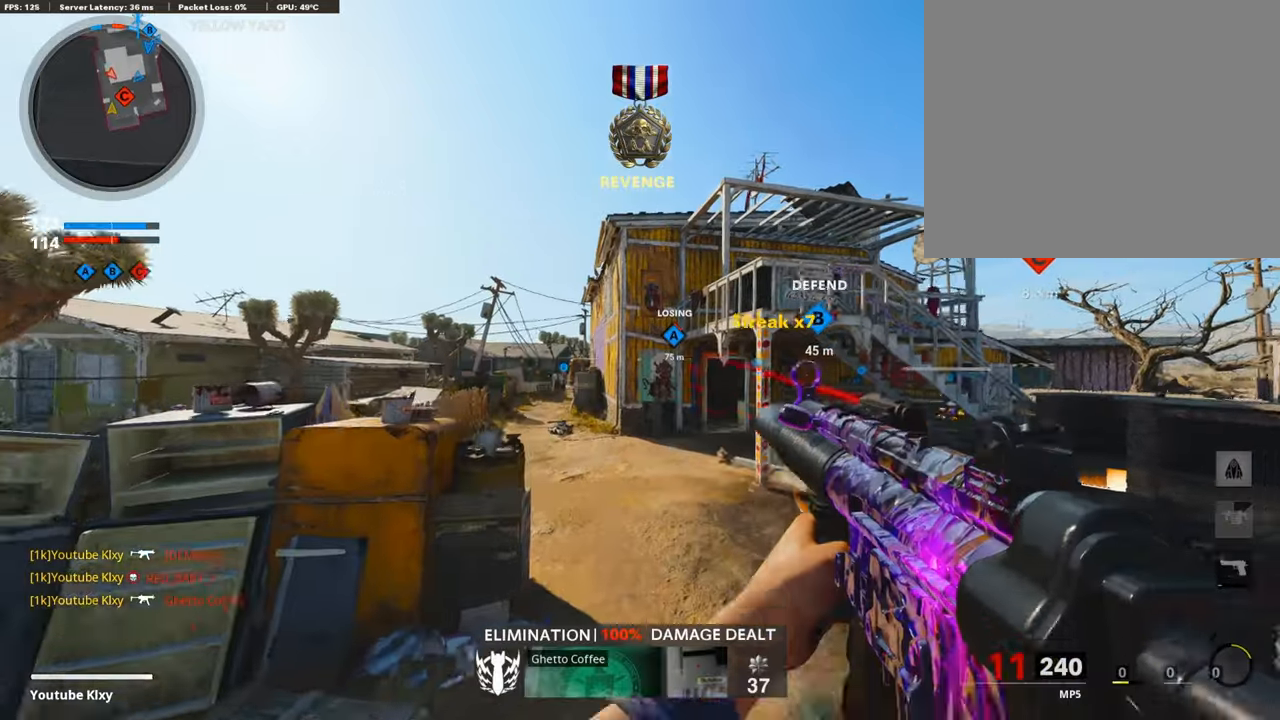
{"buttons": ["L3"], "left_stick": "up-right", "right_stick": "left", "events": [[17, "SQUARE", "up"], [185, "right_stick", "right"], [235, "L3", "down"], [353, "right_stick", "center"], [487, "right_stick", "left"]]}
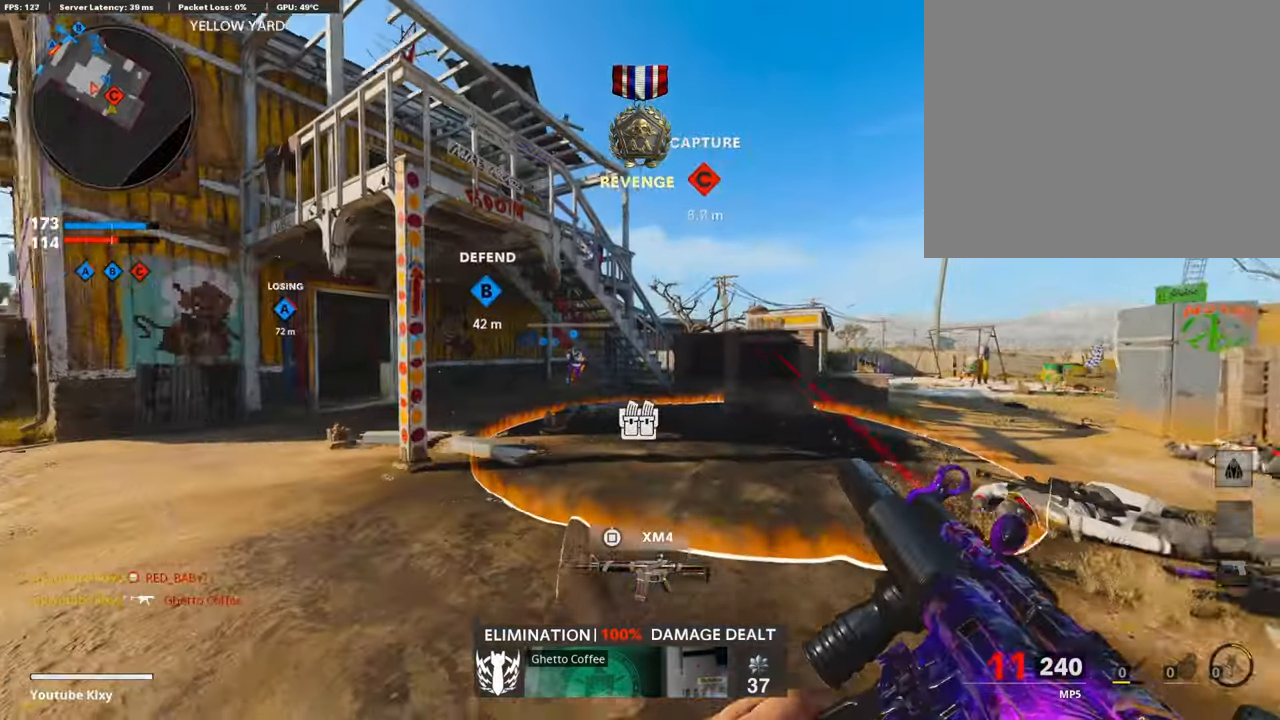
{"buttons": [], "left_stick": "up-right", "right_stick": "center", "events": [[67, "R3", "down"], [84, "right_stick", "center"], [202, "L3", "up"], [252, "R3", "up"], [353, "L3", "down"], [387, "R3", "down"], [471, "L3", "up"], [471, "R3", "up"]]}
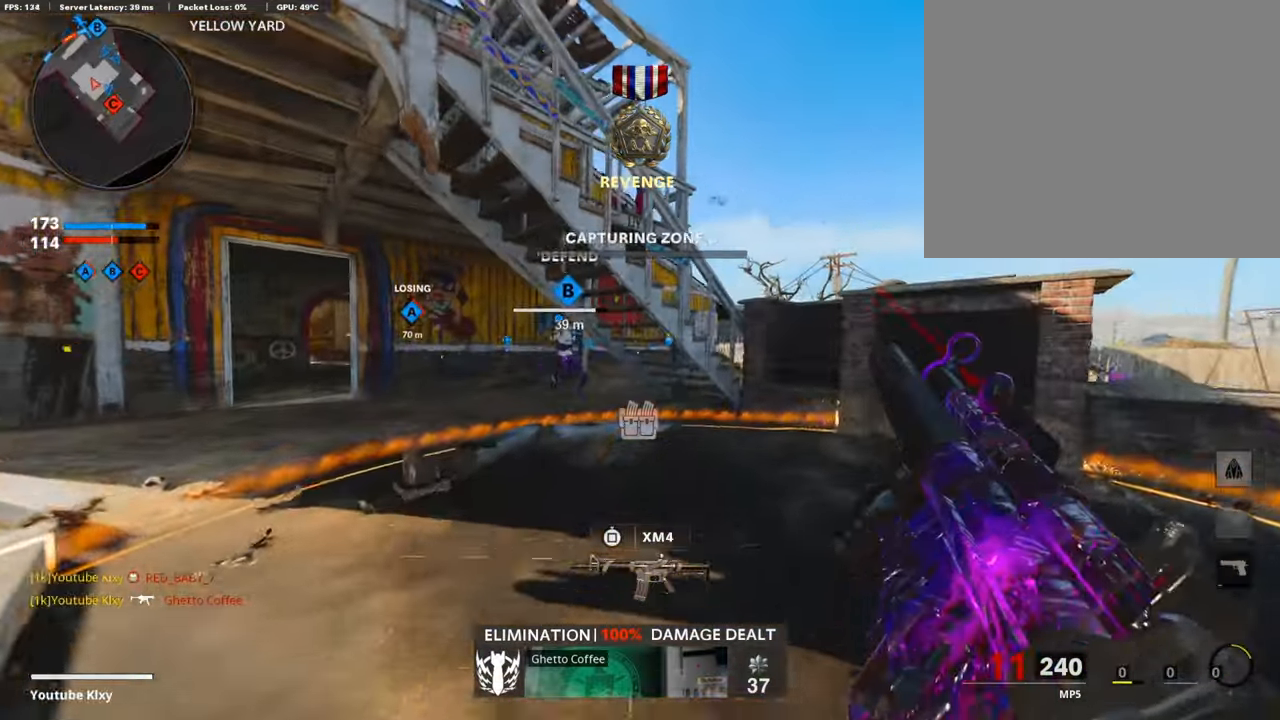
{"buttons": [], "left_stick": "up-right", "right_stick": "center", "events": [[51, "L3", "down"], [269, "L3", "up"]]}
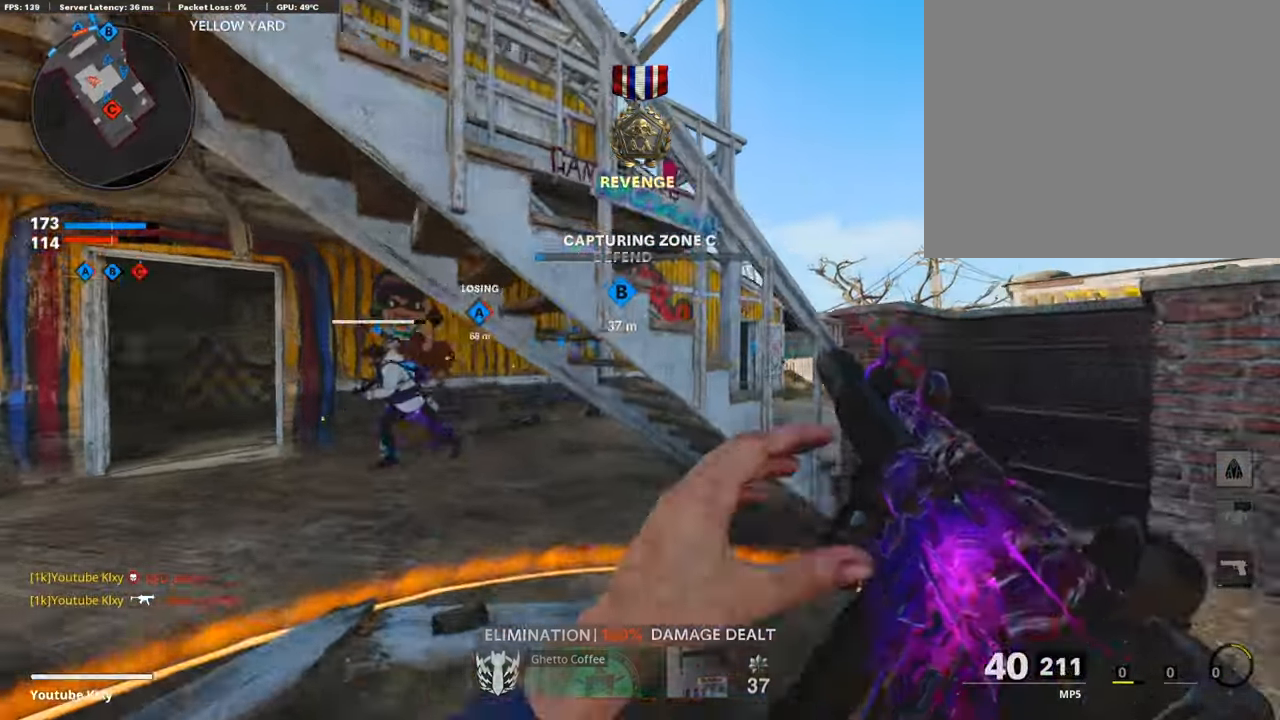
{"buttons": ["L3"], "left_stick": "up", "right_stick": "center", "events": [[16, "CROSS", "down"], [134, "CROSS", "up"], [134, "right_stick", "left"], [269, "CROSS", "down"], [285, "left_stick", "up"], [302, "right_stick", "center"], [386, "CROSS", "up"], [386, "right_stick", "left"], [420, "L3", "down"], [470, "right_stick", "center"]]}
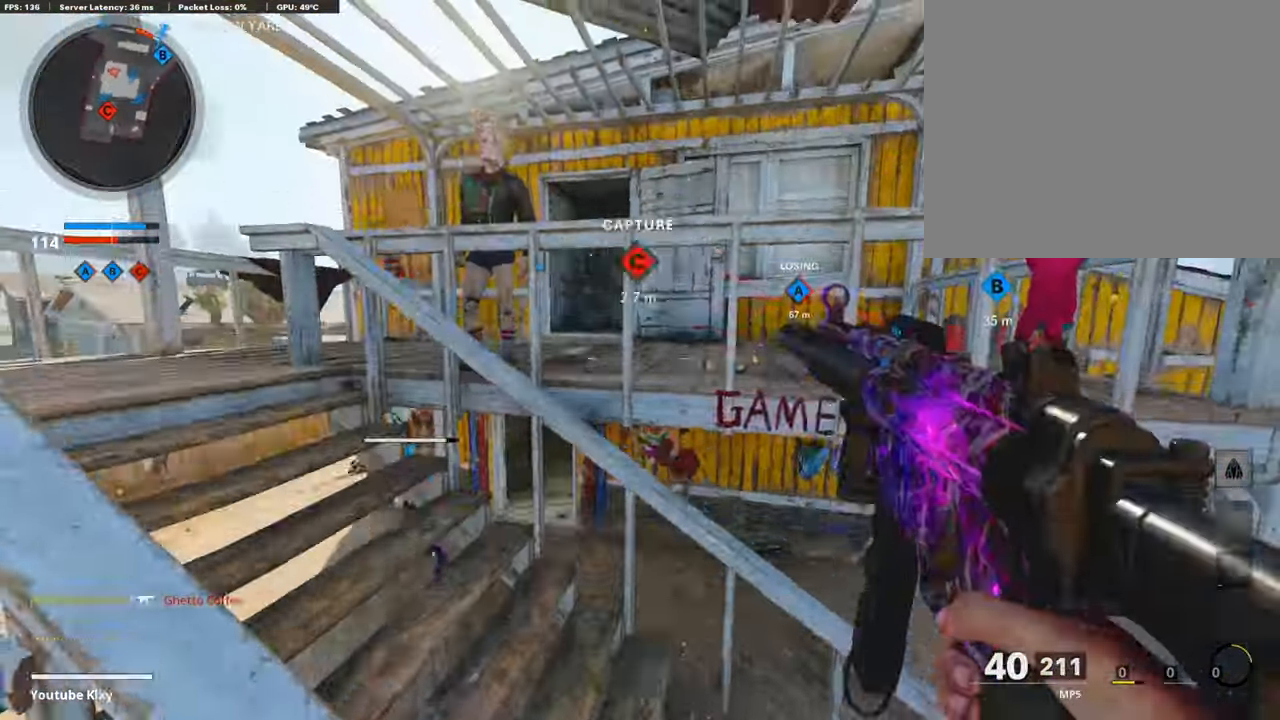
{"buttons": ["L3"], "left_stick": "up", "right_stick": "left", "events": [[33, "L3", "up"], [134, "right_stick", "left"], [168, "L3", "down"], [286, "L3", "up"], [302, "right_stick", "center"], [370, "L3", "down"], [403, "right_stick", "left"]]}
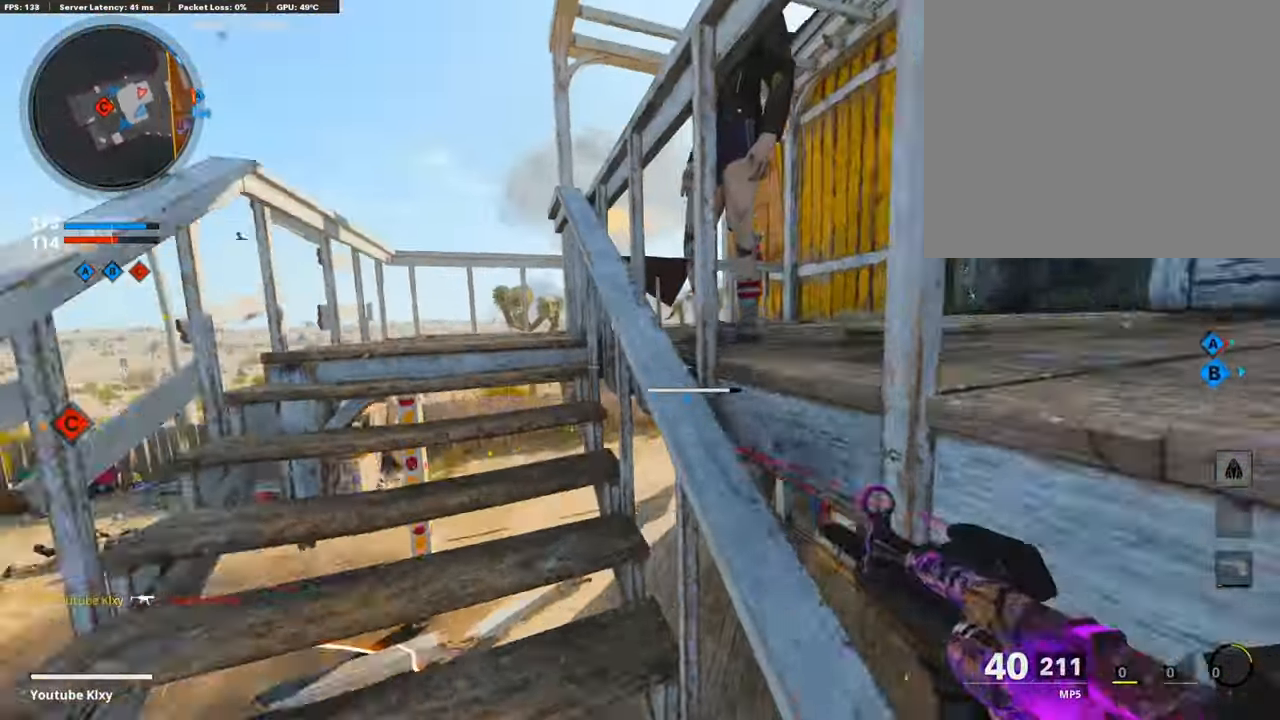
{"buttons": ["L1"], "left_stick": "up-right", "right_stick": "center", "events": [[17, "right_stick", "center"], [235, "right_stick", "right"], [403, "L1", "down"], [403, "L3", "up"], [454, "left_stick", "up-right"], [471, "right_stick", "center"]]}
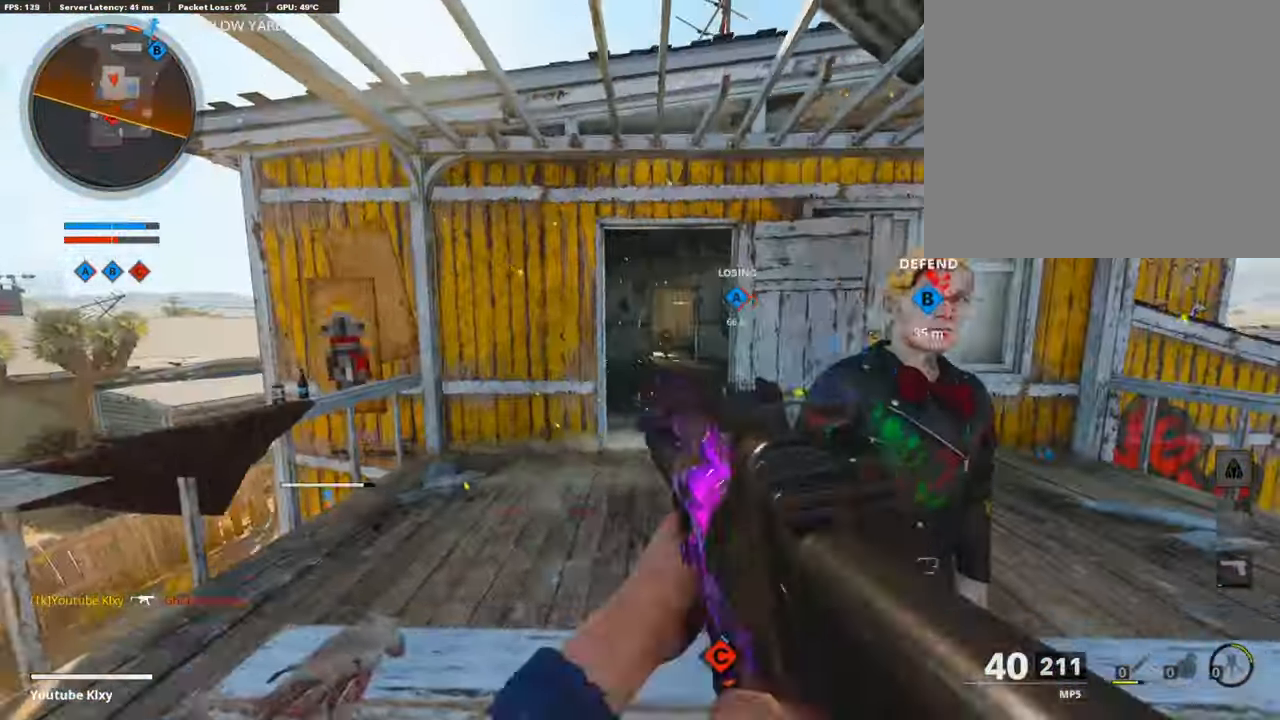
{"buttons": ["L1", "R1"], "left_stick": "up-right", "right_stick": "center", "events": [[135, "right_stick", "up-right"], [286, "R1", "down"], [286, "left_stick", "up"], [387, "right_stick", "center"], [404, "left_stick", "up-right"]]}
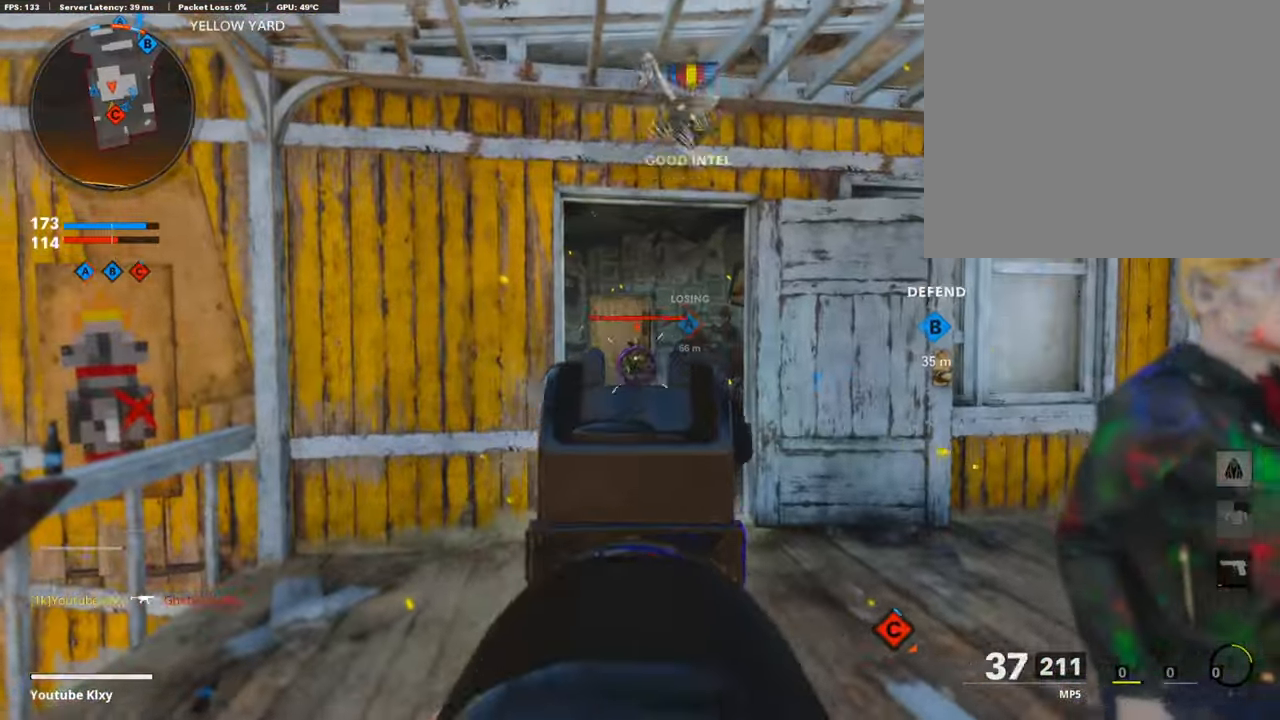
{"buttons": ["L1", "R1"], "left_stick": "up", "right_stick": "right", "events": [[101, "left_stick", "left"], [269, "right_stick", "right"], [302, "left_stick", "up"]]}
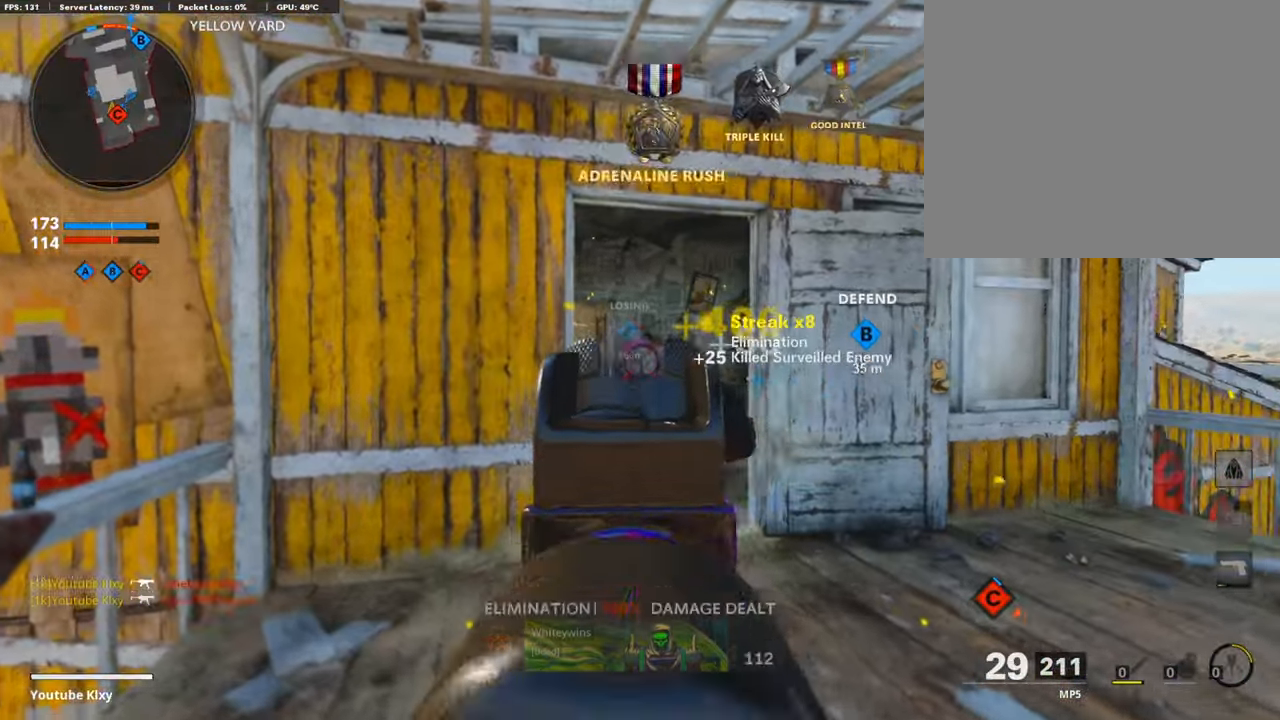
{"buttons": [], "left_stick": "up", "right_stick": "center", "events": [[17, "L1", "up"], [34, "right_stick", "center"], [50, "R1", "up"], [101, "L3", "down"], [353, "SQUARE", "down"], [437, "L3", "up"], [437, "SQUARE", "up"]]}
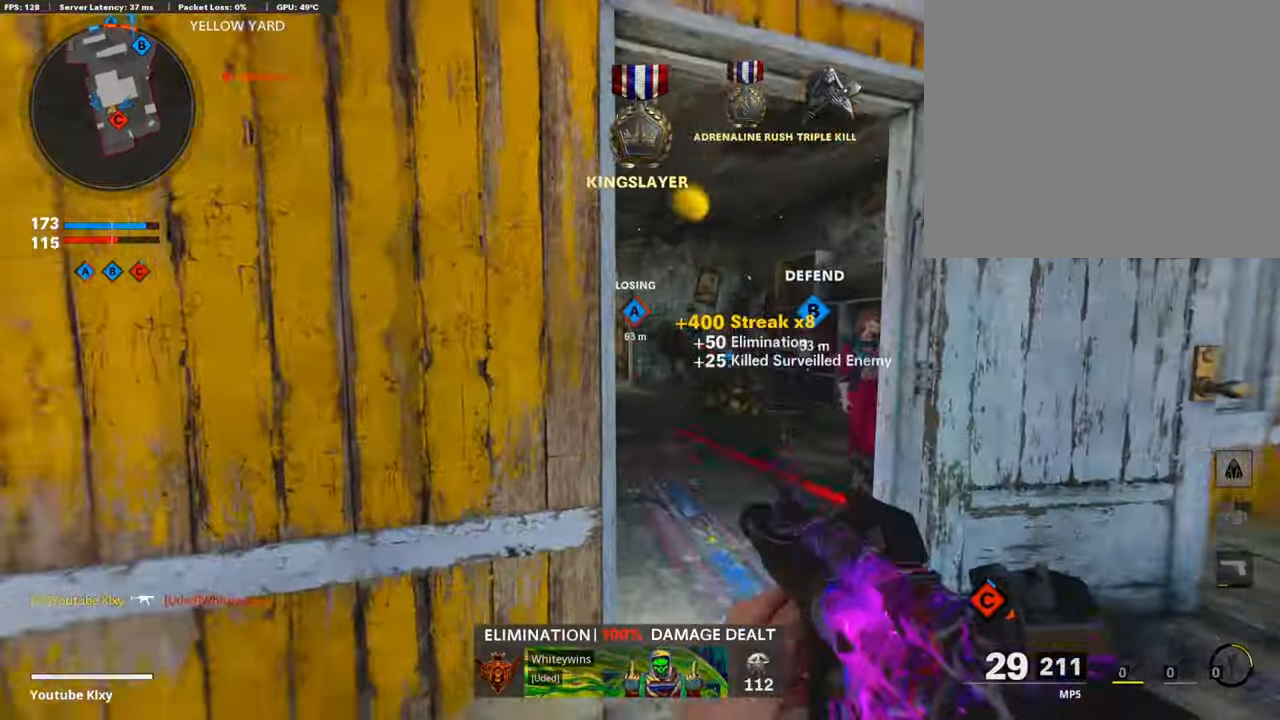
{"buttons": ["R3"], "left_stick": "up", "right_stick": "down", "events": [[84, "right_stick", "down-right"], [185, "right_stick", "down-left"], [269, "right_stick", "center"], [319, "right_stick", "right"], [336, "L3", "down"], [420, "right_stick", "down"], [437, "L3", "up"], [487, "R3", "down"]]}
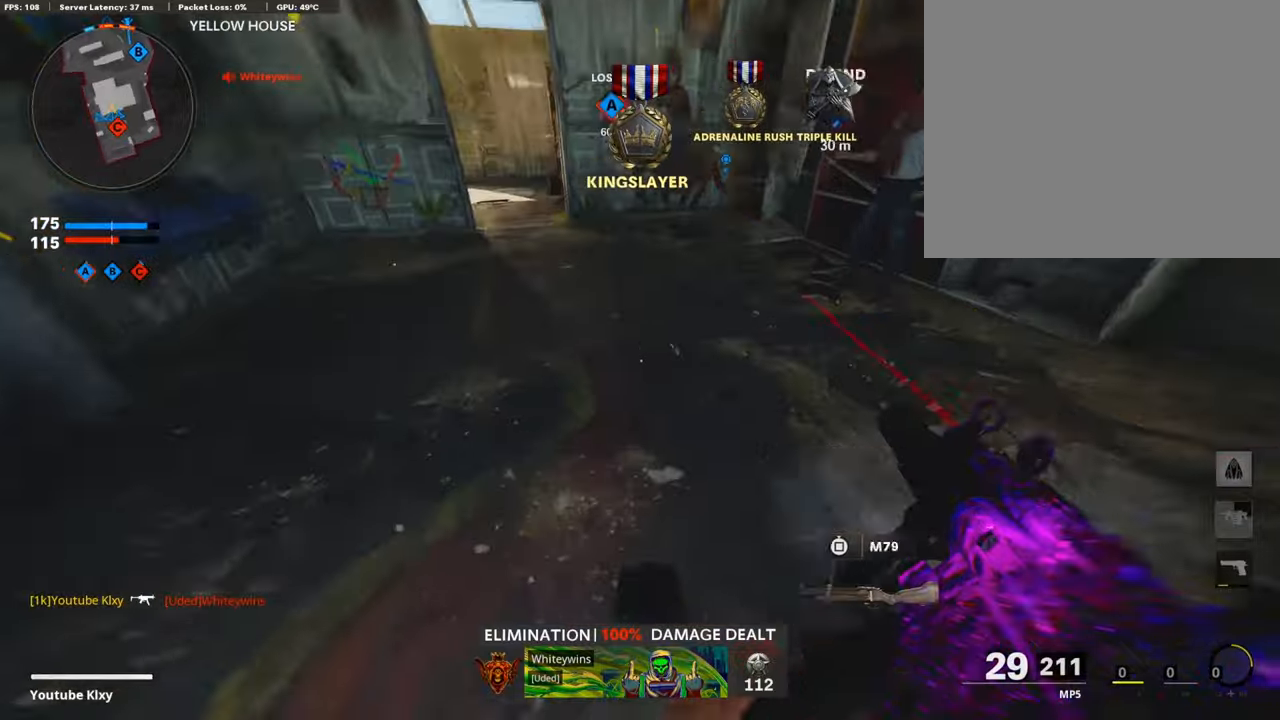
{"buttons": ["L3"], "left_stick": "up", "right_stick": "up", "events": [[134, "R3", "up"], [134, "right_stick", "center"], [185, "right_stick", "up-left"], [235, "R3", "down"], [286, "L3", "down"], [286, "right_stick", "up"], [336, "R3", "up"], [370, "L3", "up"], [471, "L3", "down"]]}
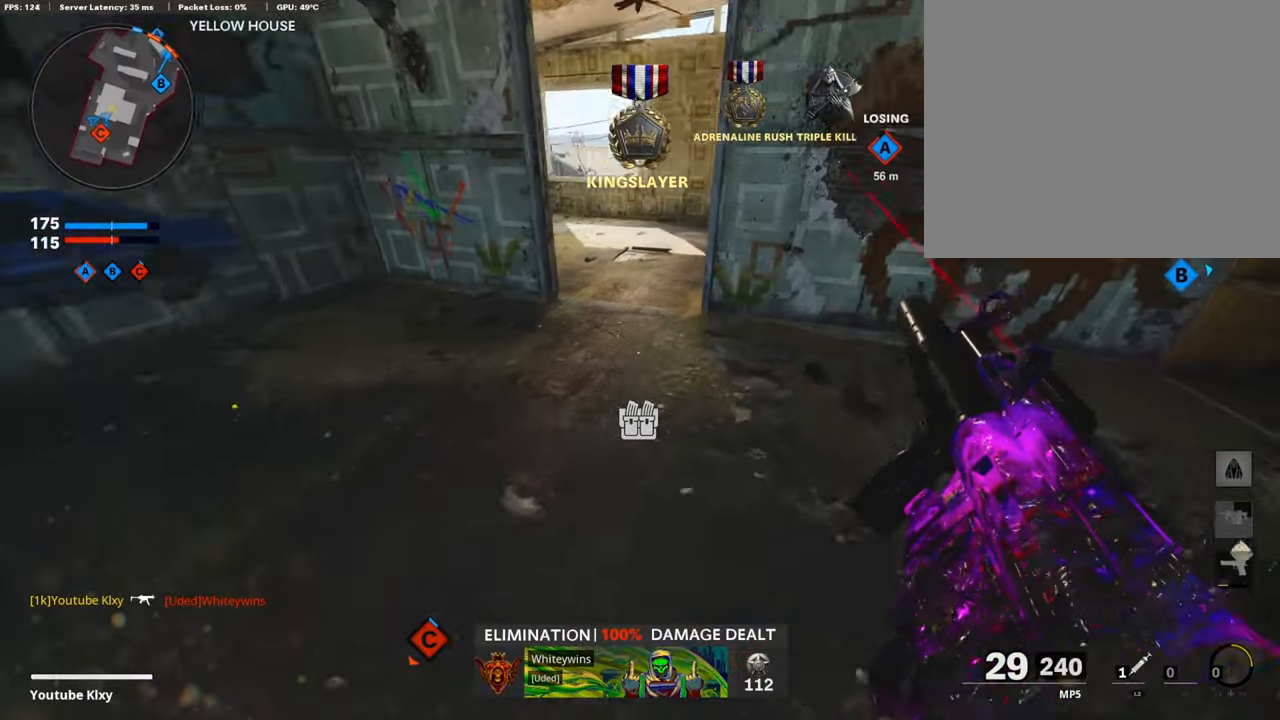
{"buttons": ["TRIANGLE"], "left_stick": "up", "right_stick": "center", "events": [[84, "right_stick", "center"], [202, "right_stick", "up"], [219, "L3", "up"], [303, "right_stick", "center"], [488, "TRIANGLE", "down"]]}
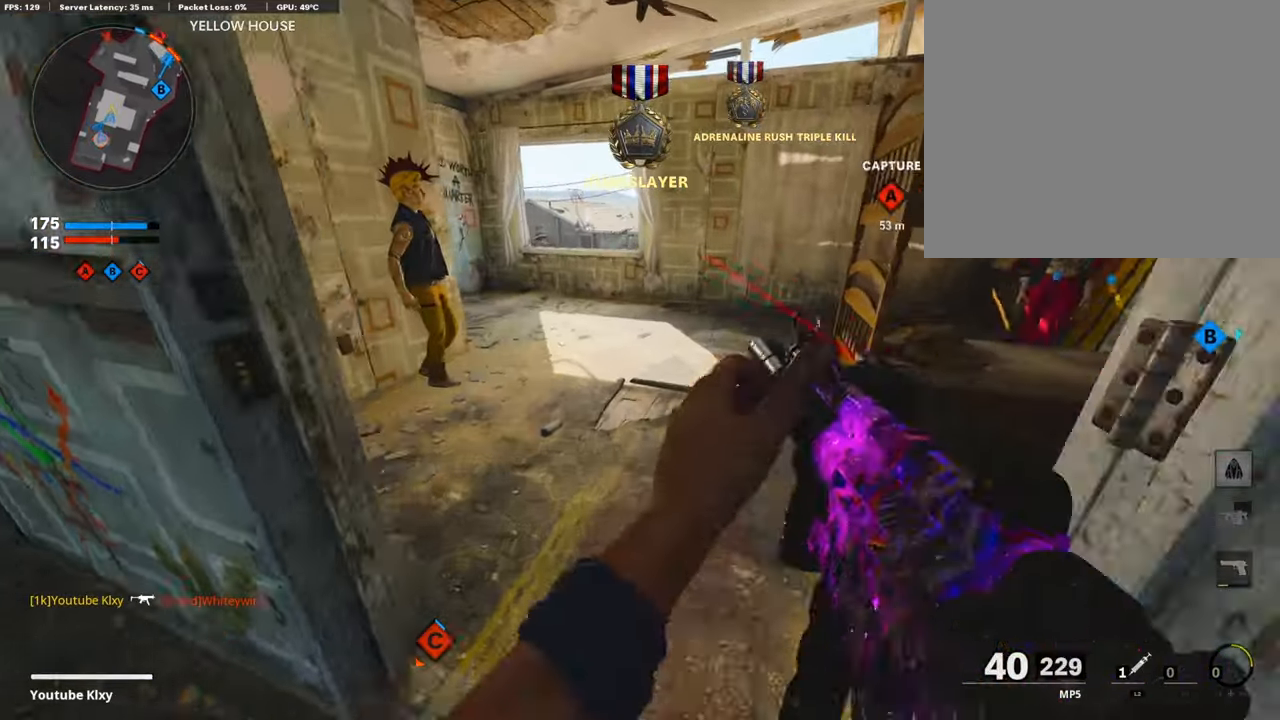
{"buttons": ["TRIANGLE"], "left_stick": "up", "right_stick": "center", "events": [[67, "TRIANGLE", "up"], [117, "TRIANGLE", "down"], [184, "TRIANGLE", "up"], [285, "TRIANGLE", "down"], [369, "TRIANGLE", "up"], [437, "TRIANGLE", "down"]]}
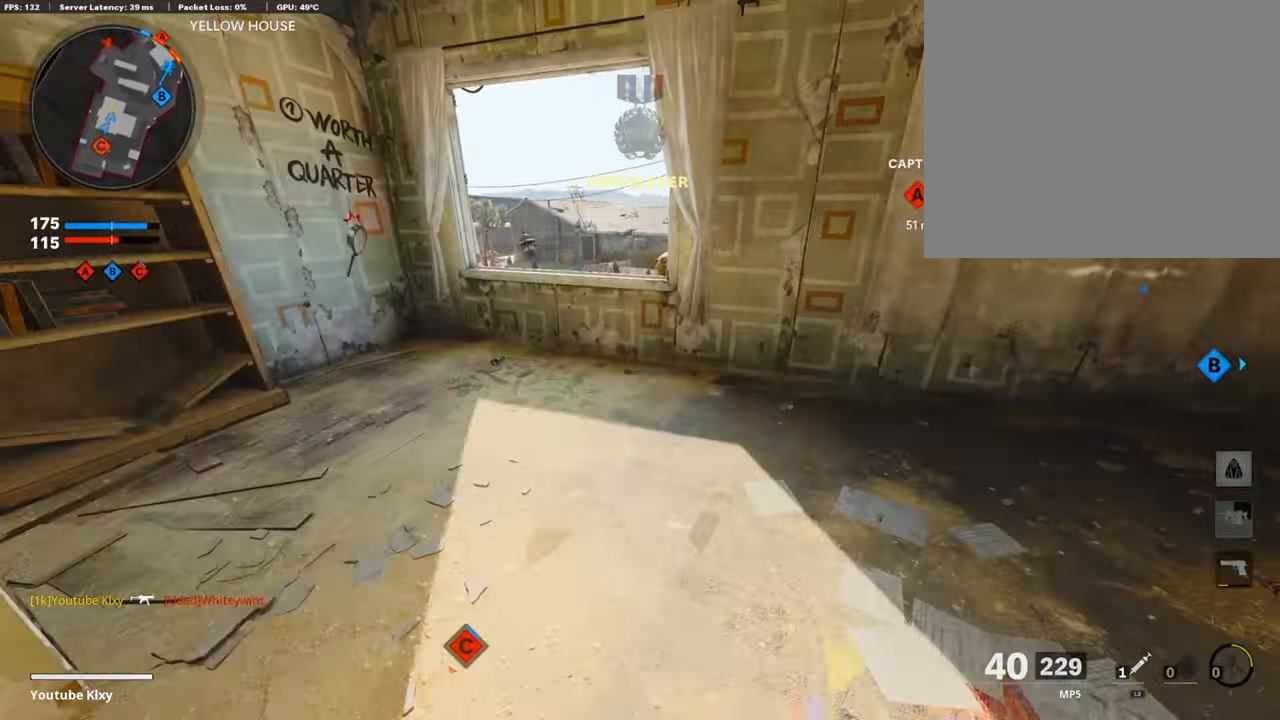
{"buttons": ["L1"], "left_stick": "up", "right_stick": "up", "events": [[17, "TRIANGLE", "up"], [235, "CROSS", "down"], [319, "CROSS", "up"], [370, "L1", "down"], [454, "right_stick", "up"]]}